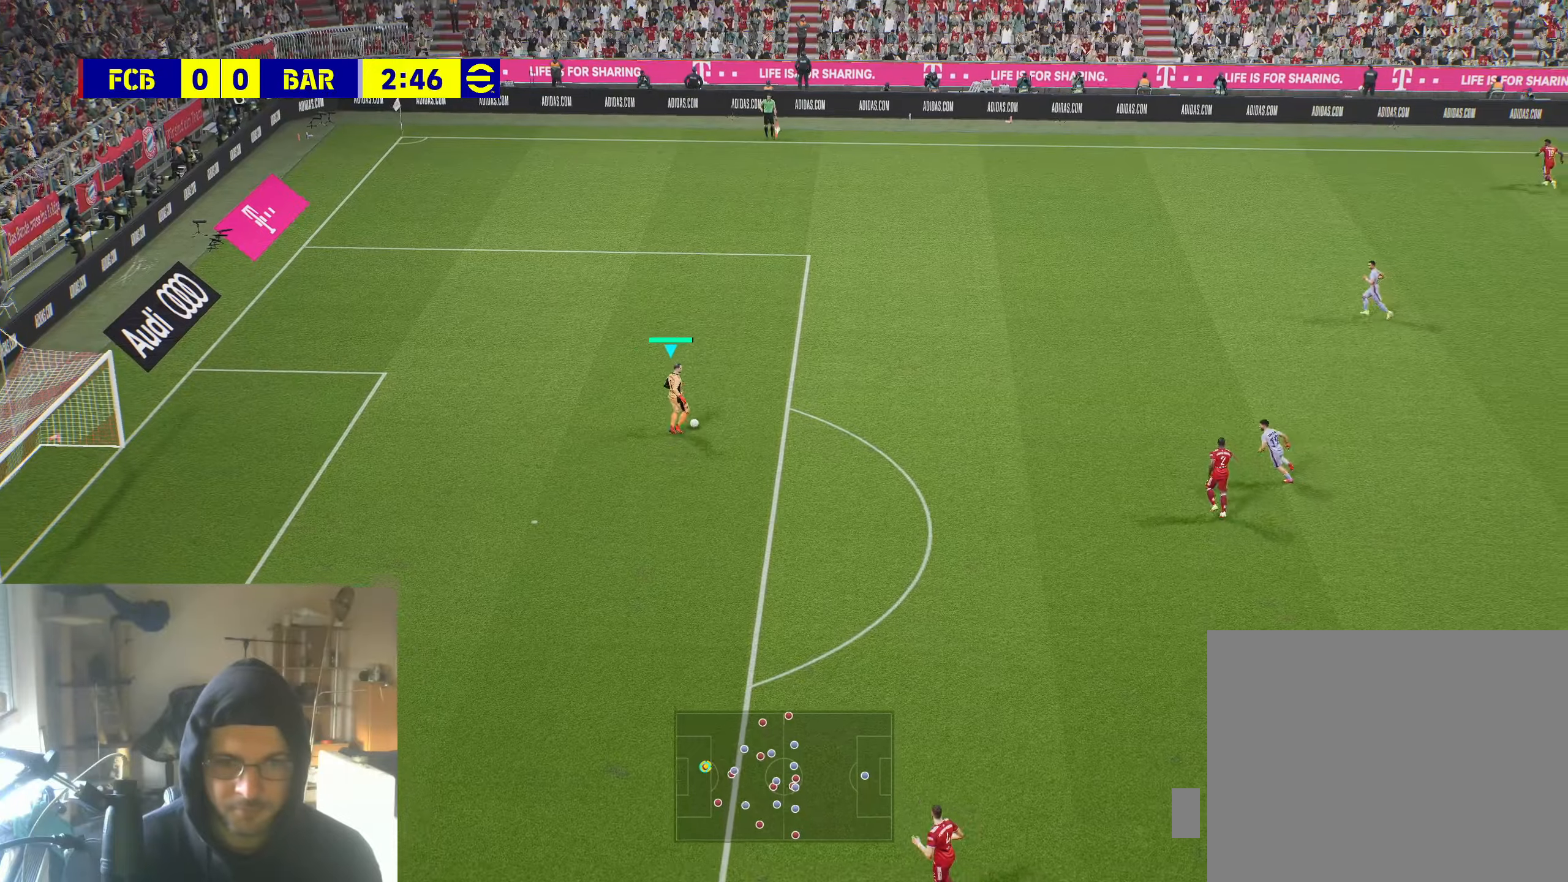
Gameplay with a controller (Xbox layout); each line is a JSON object with the inputs held at the frame after it. "events" lists button and stick changes between this image and that frame as [ms after this image, input, new state], when the widget could be followed in between.
{"buttons": [], "left_stick": "up-right", "right_stick": "center", "events": []}
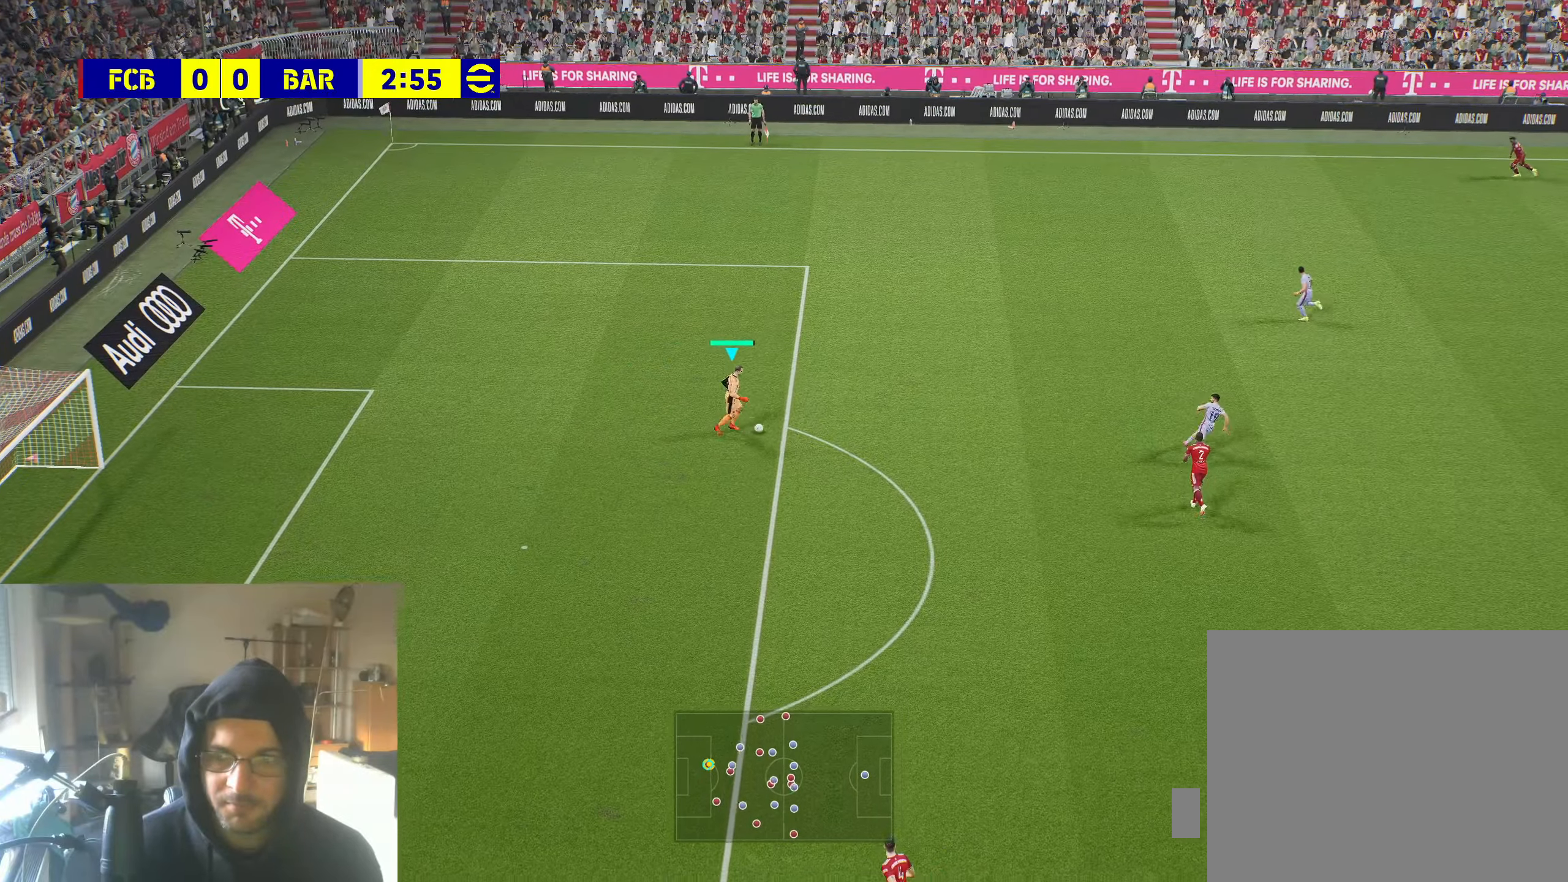
{"buttons": [], "left_stick": "up-right", "right_stick": "center", "events": [[16, "X", "down"], [183, "X", "up"]]}
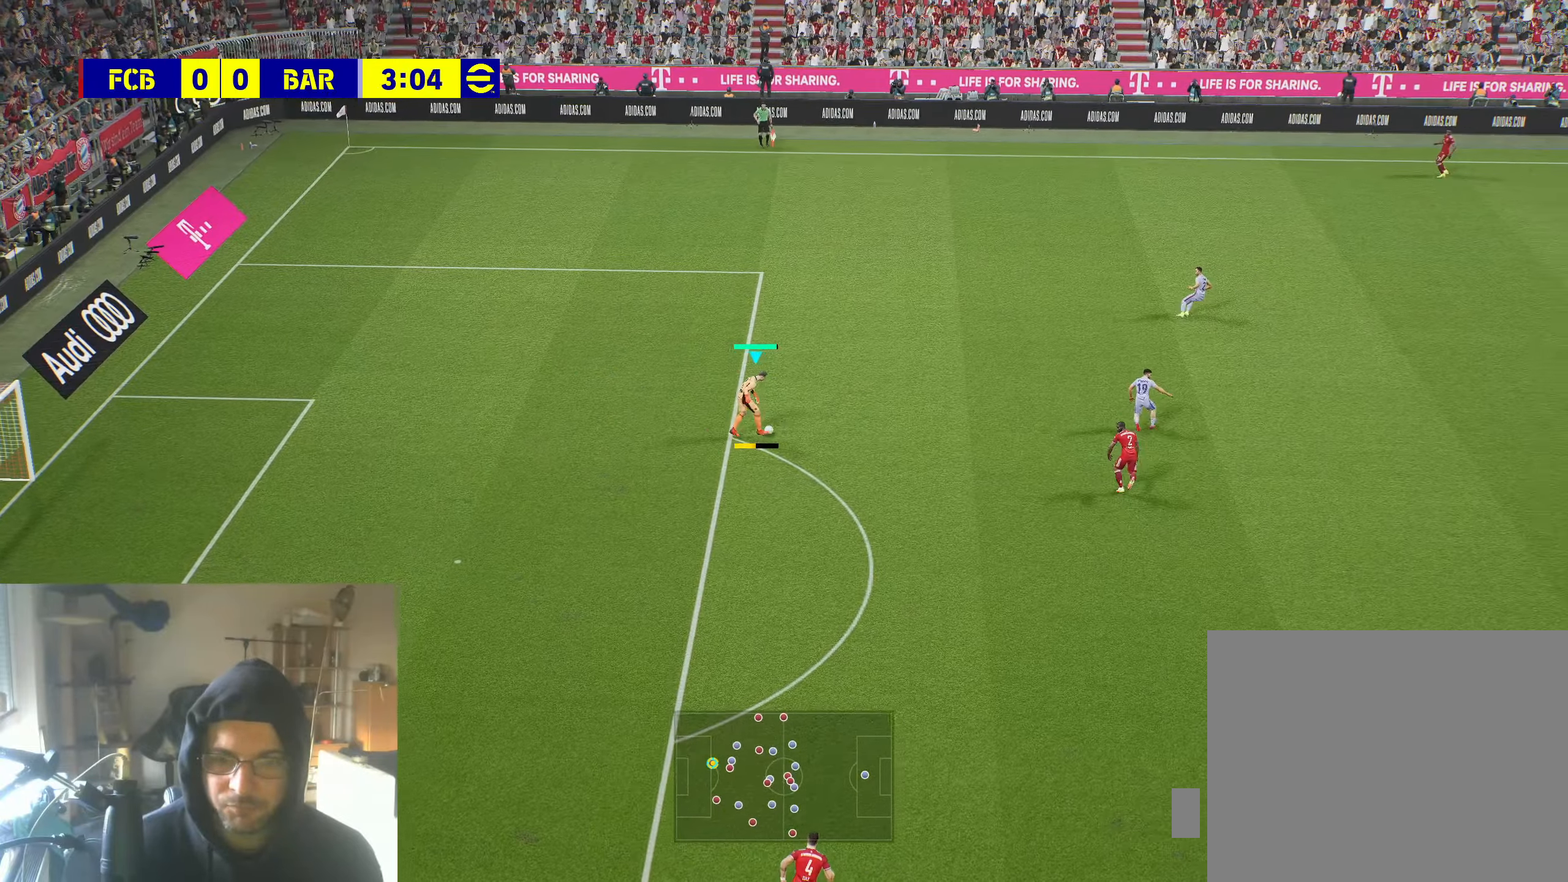
{"buttons": [], "left_stick": "up-right", "right_stick": "center", "events": []}
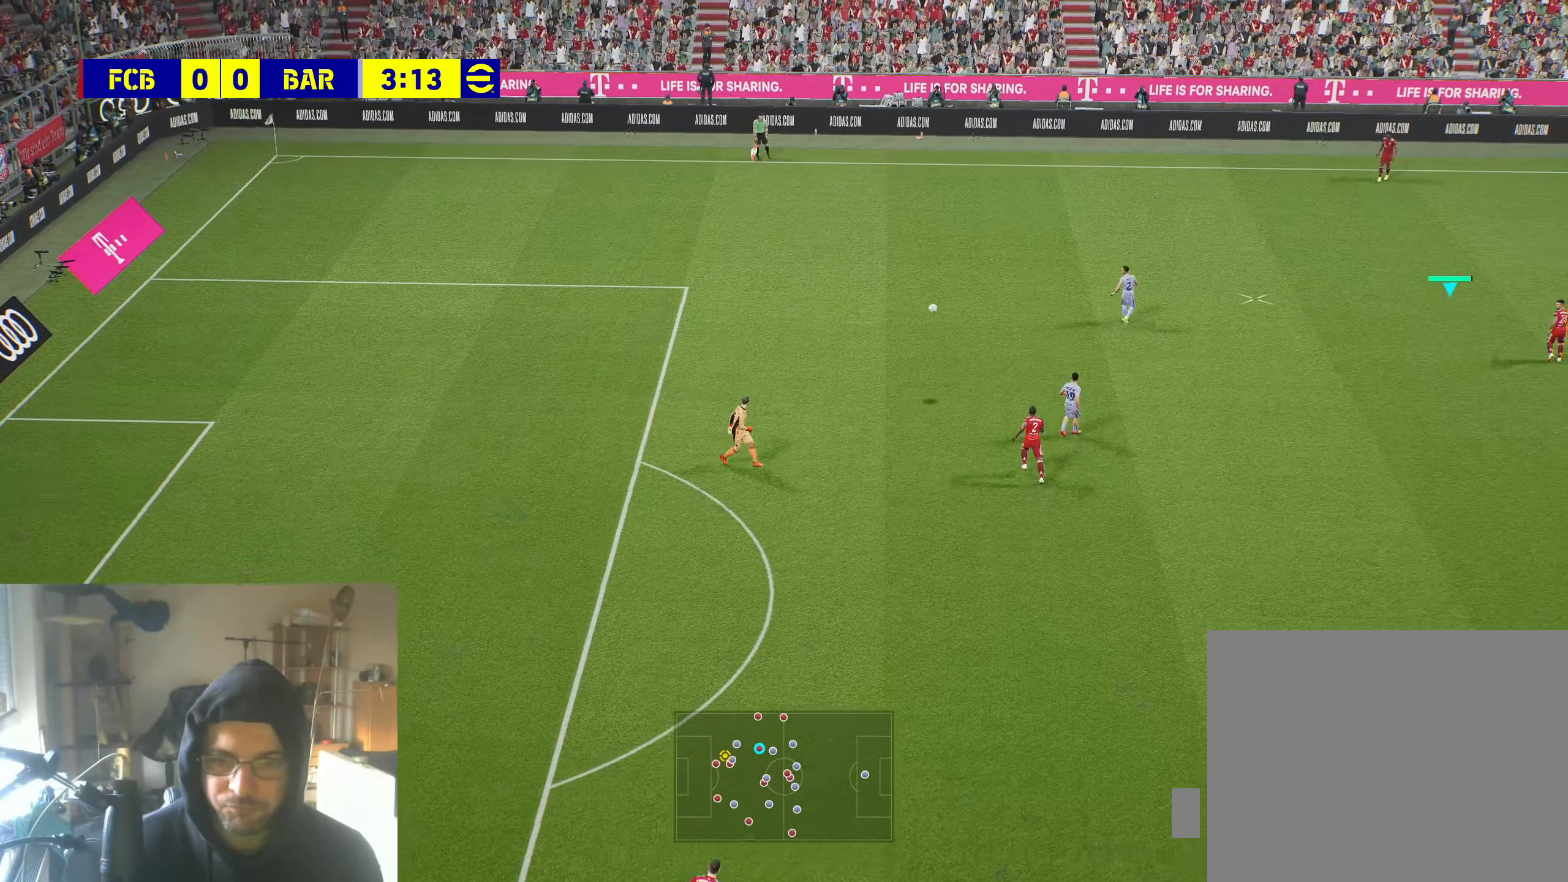
{"buttons": [], "left_stick": "center", "right_stick": "center", "events": [[100, "left_stick", "center"]]}
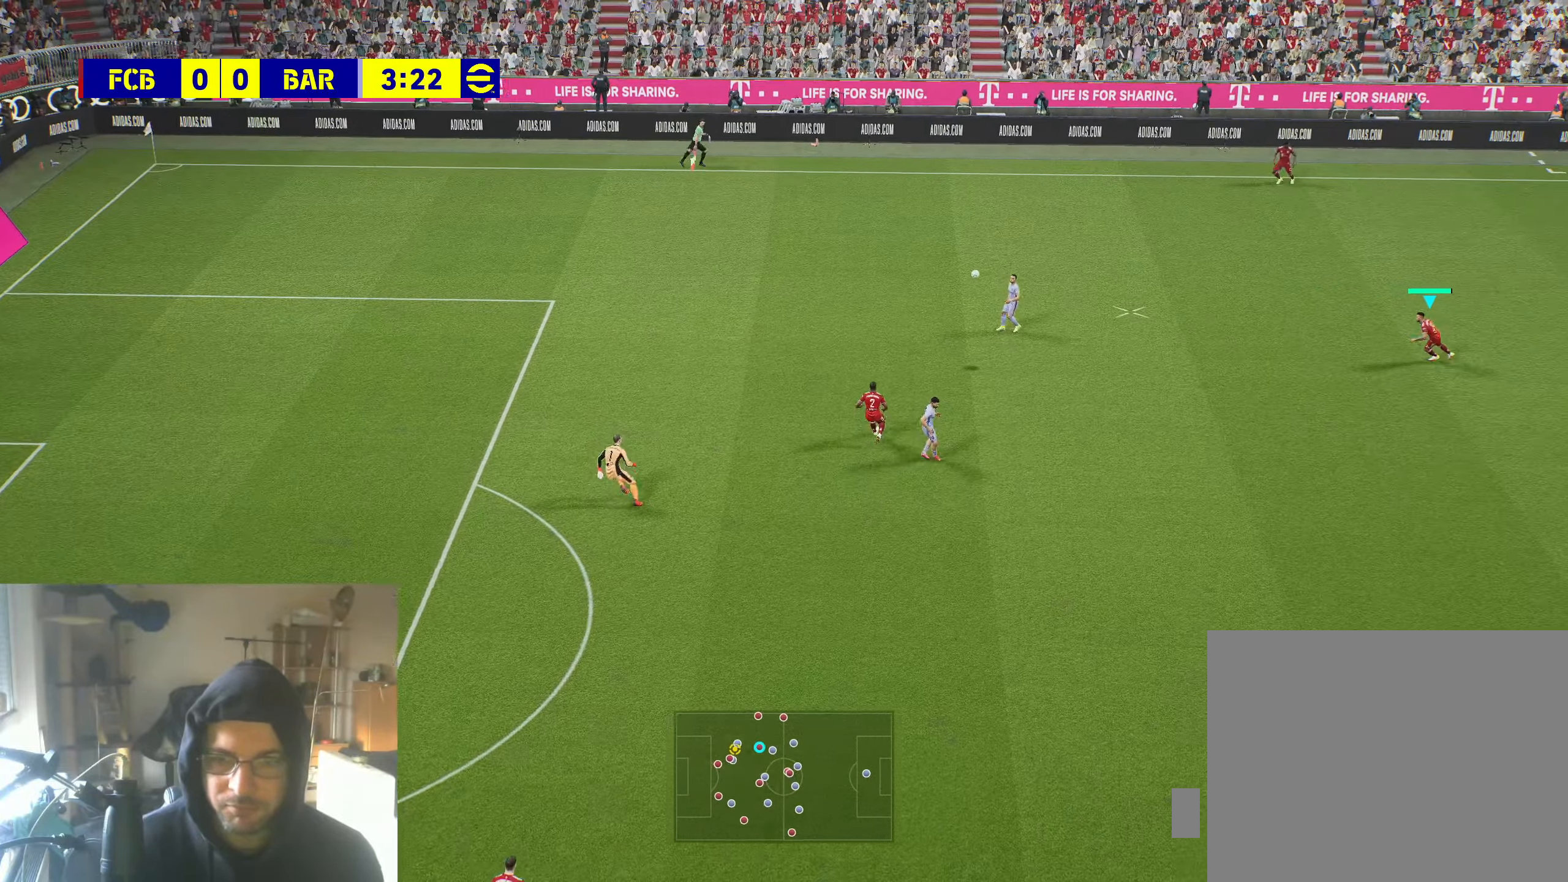
{"buttons": [], "left_stick": "up", "right_stick": "center", "events": [[133, "left_stick", "up"]]}
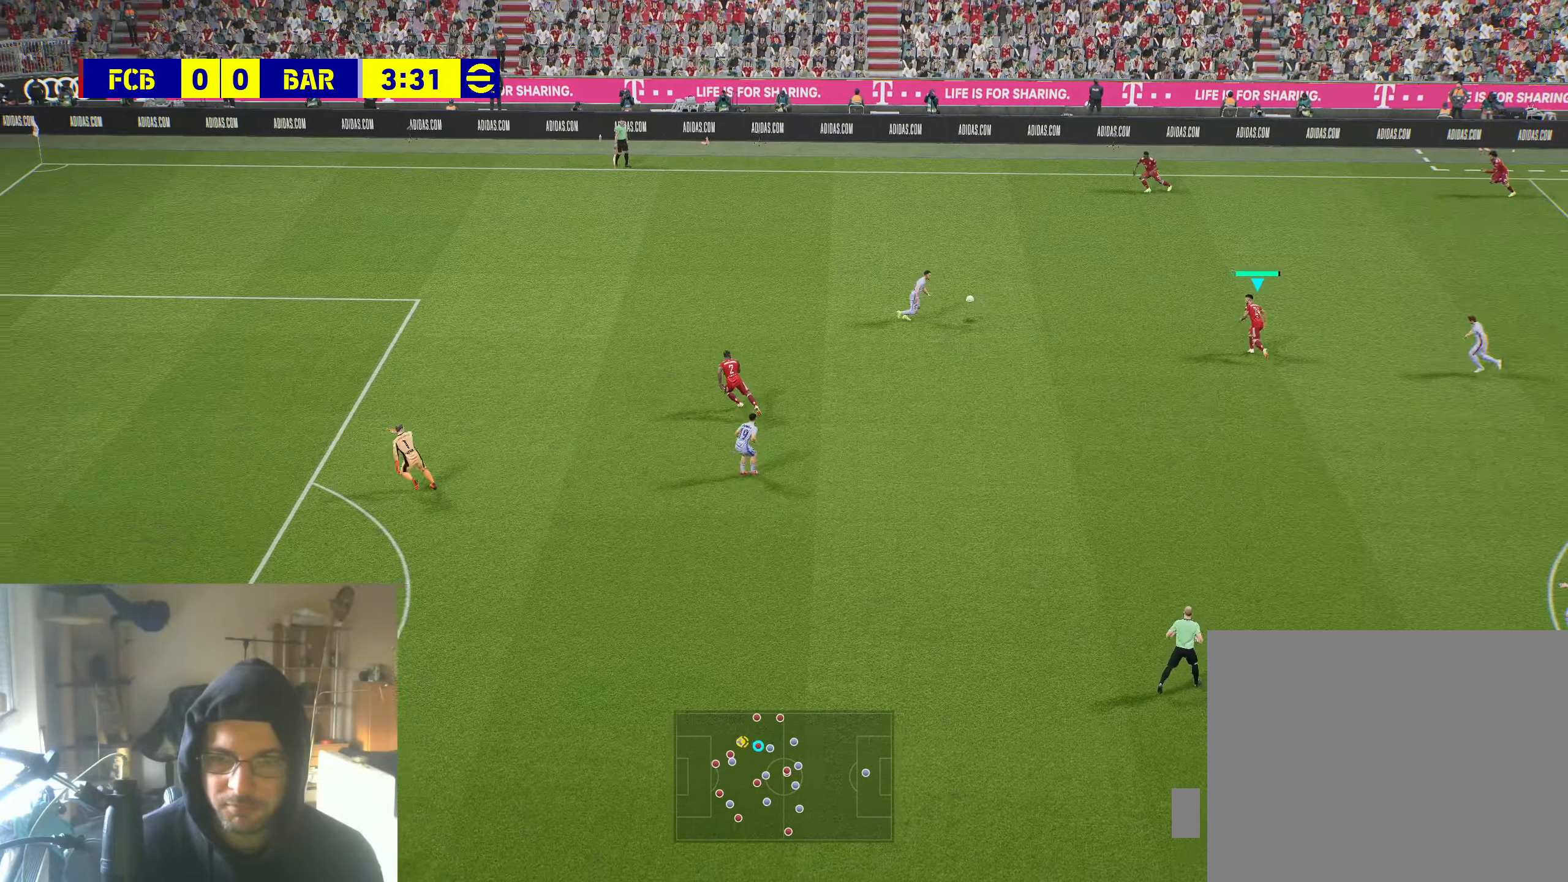
{"buttons": [], "left_stick": "up", "right_stick": "center", "events": []}
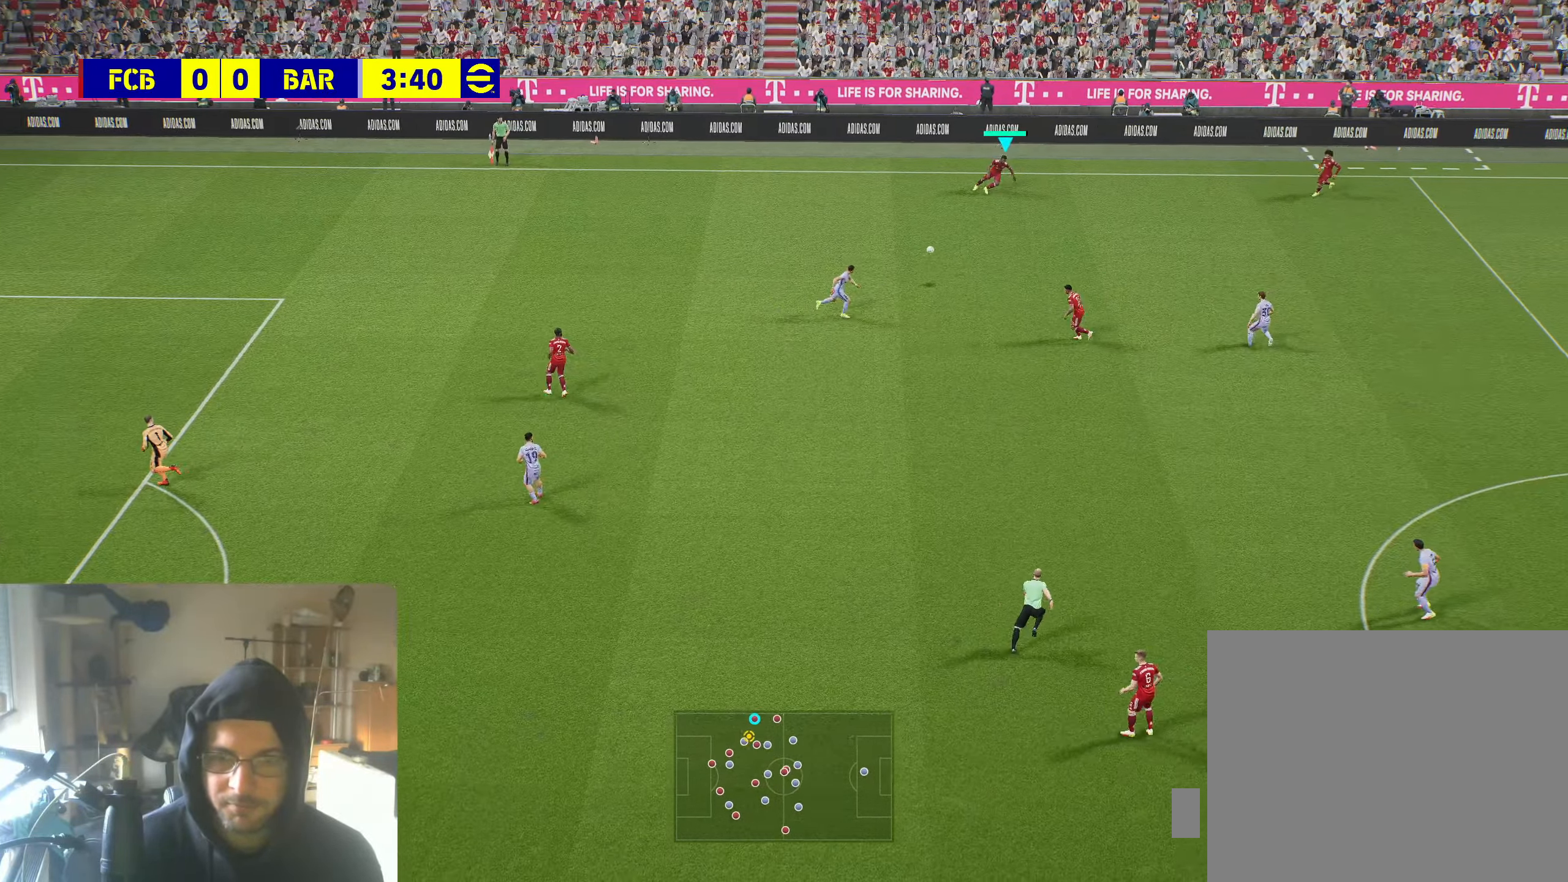
{"buttons": ["R1"], "left_stick": "right", "right_stick": "center", "events": [[50, "left_stick", "up-right"], [166, "left_stick", "right"], [200, "R1", "down"]]}
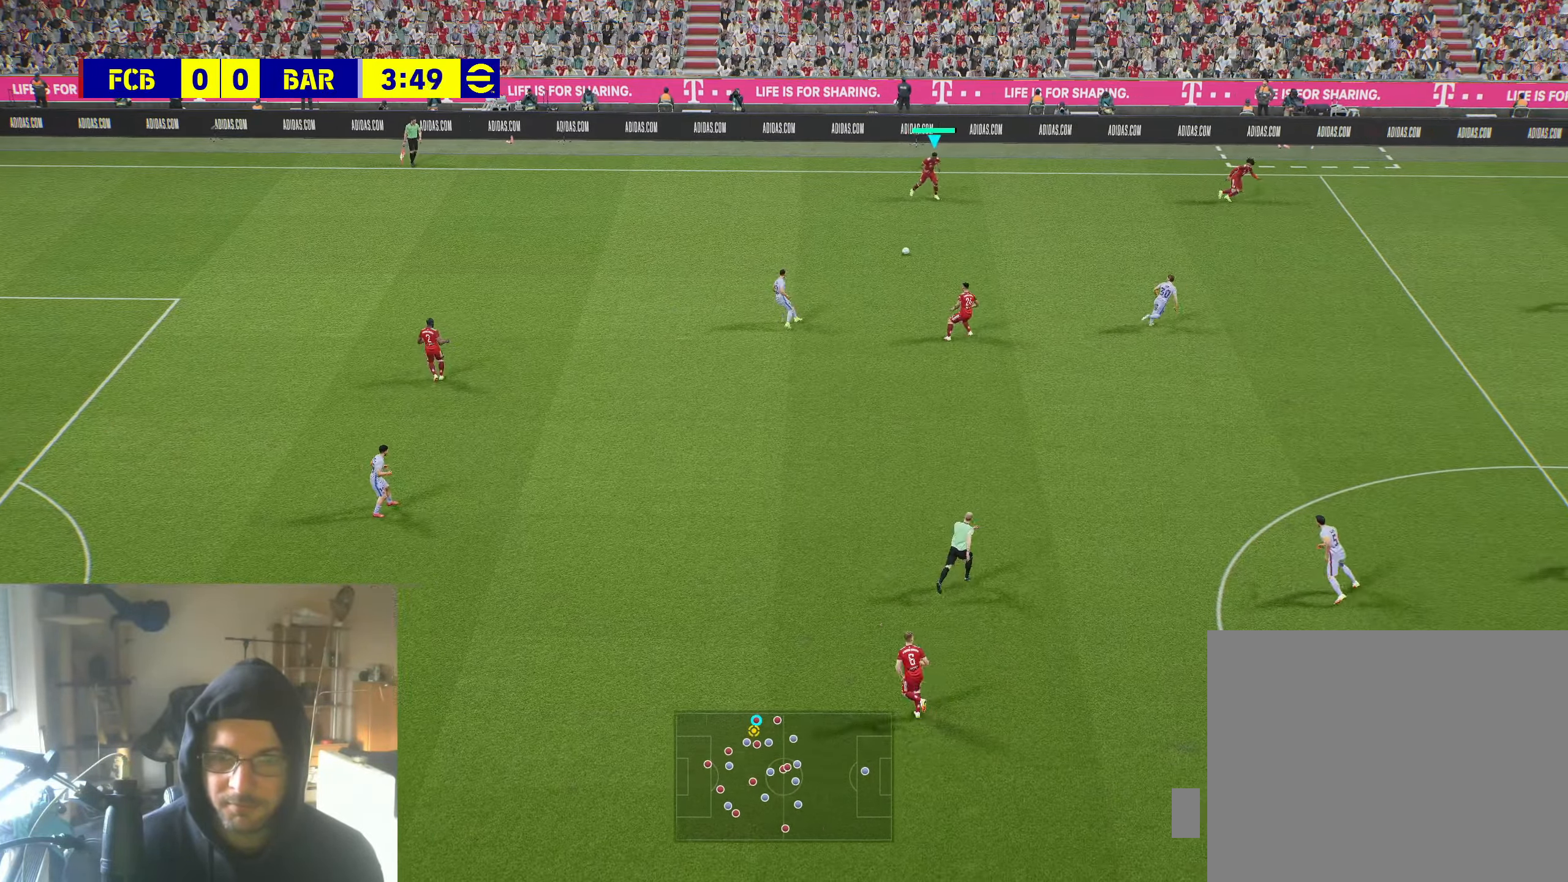
{"buttons": ["R1"], "left_stick": "right", "right_stick": "center", "events": []}
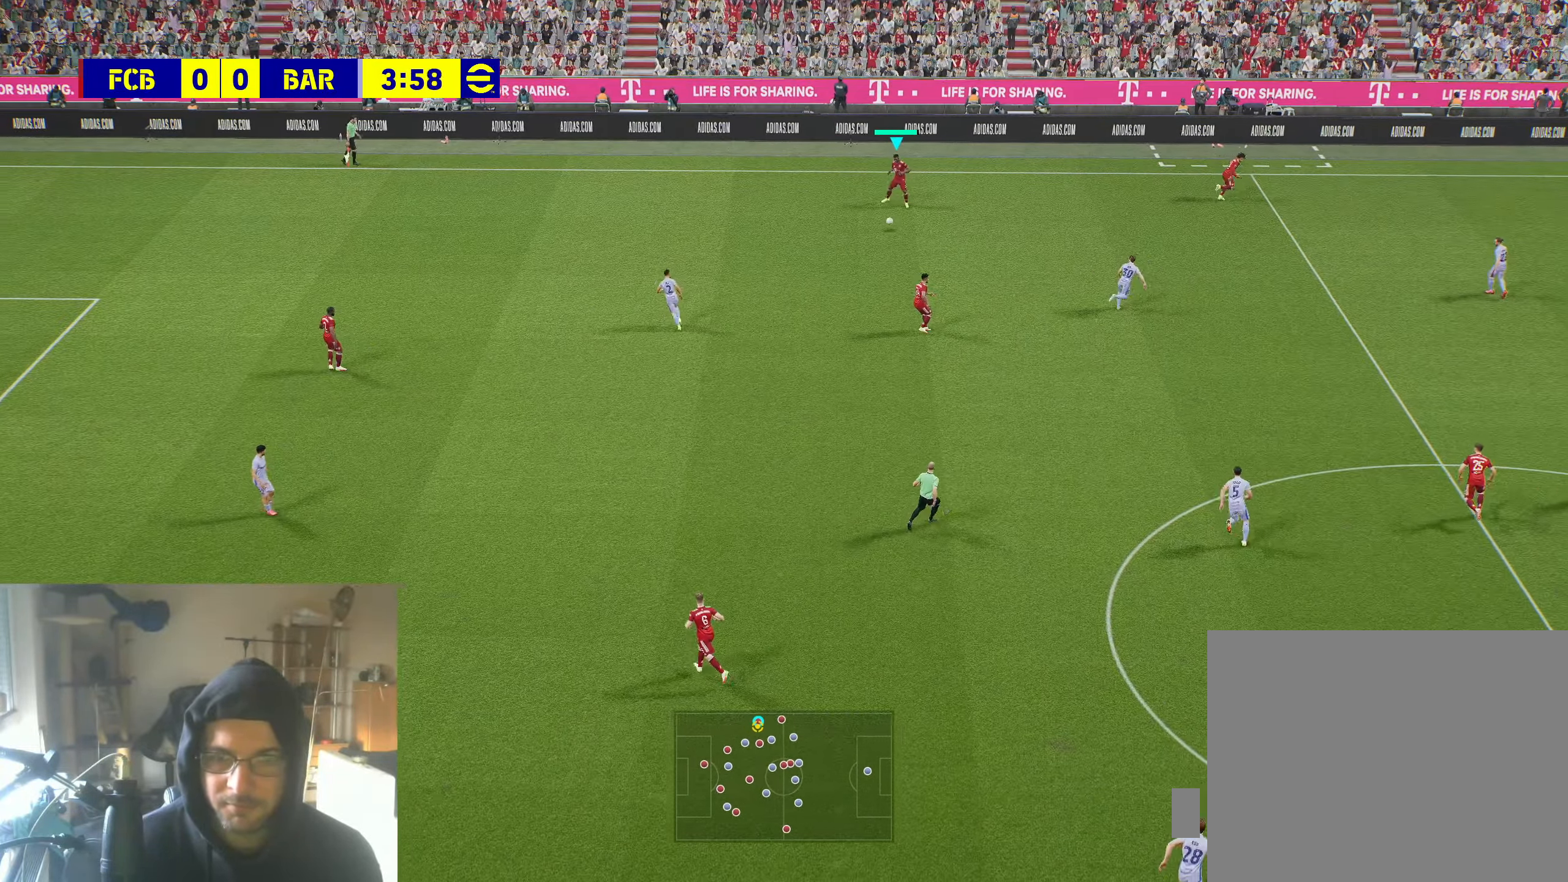
{"buttons": ["R1"], "left_stick": "right", "right_stick": "center", "events": []}
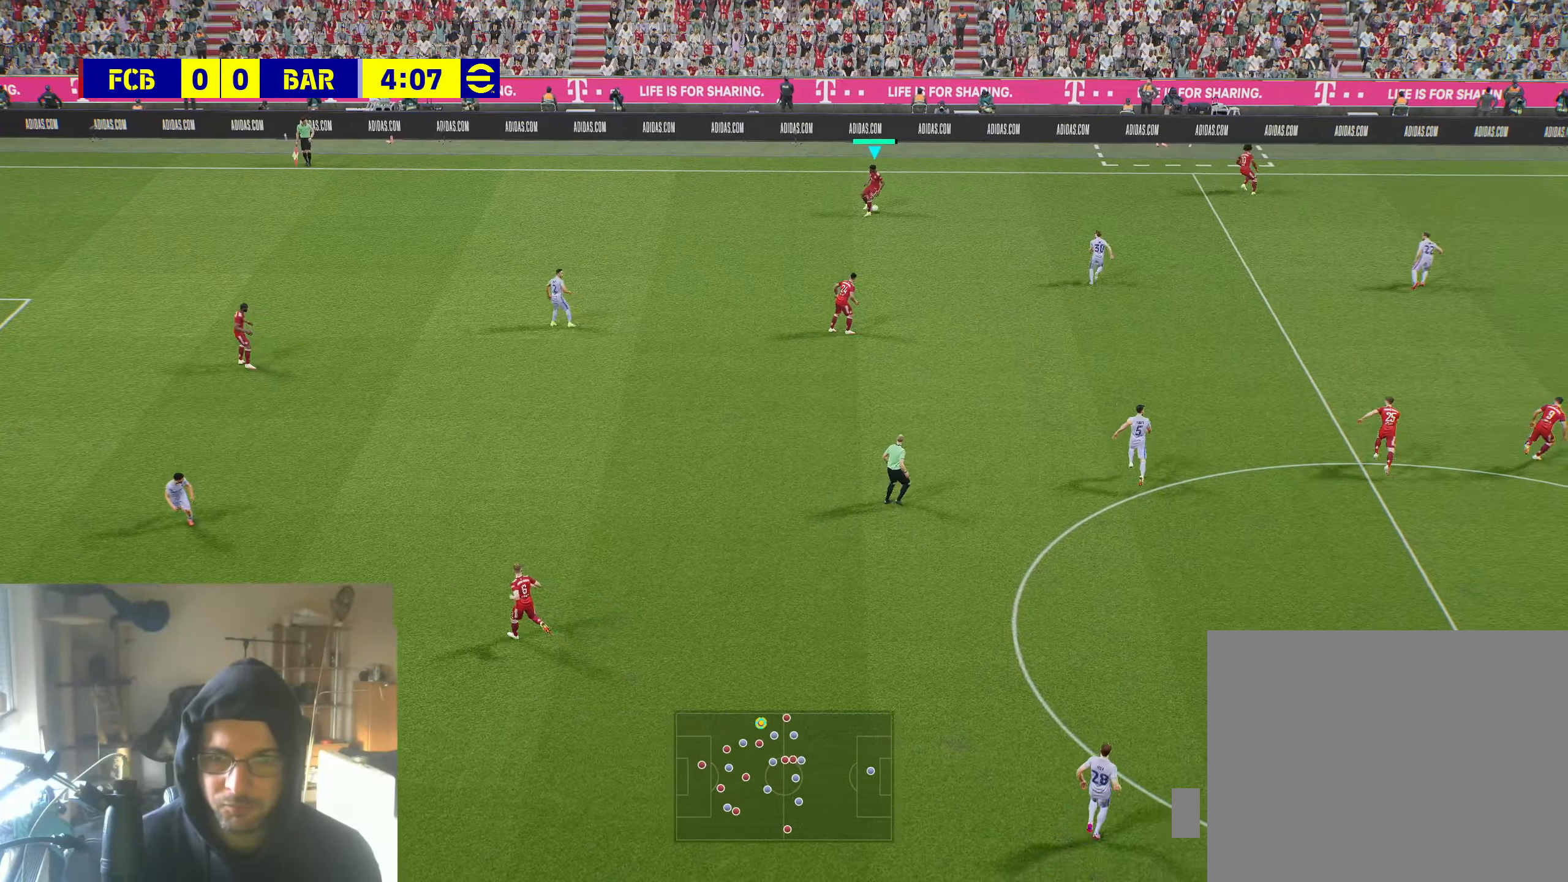
{"buttons": [], "left_stick": "right", "right_stick": "center", "events": [[166, "R1", "up"]]}
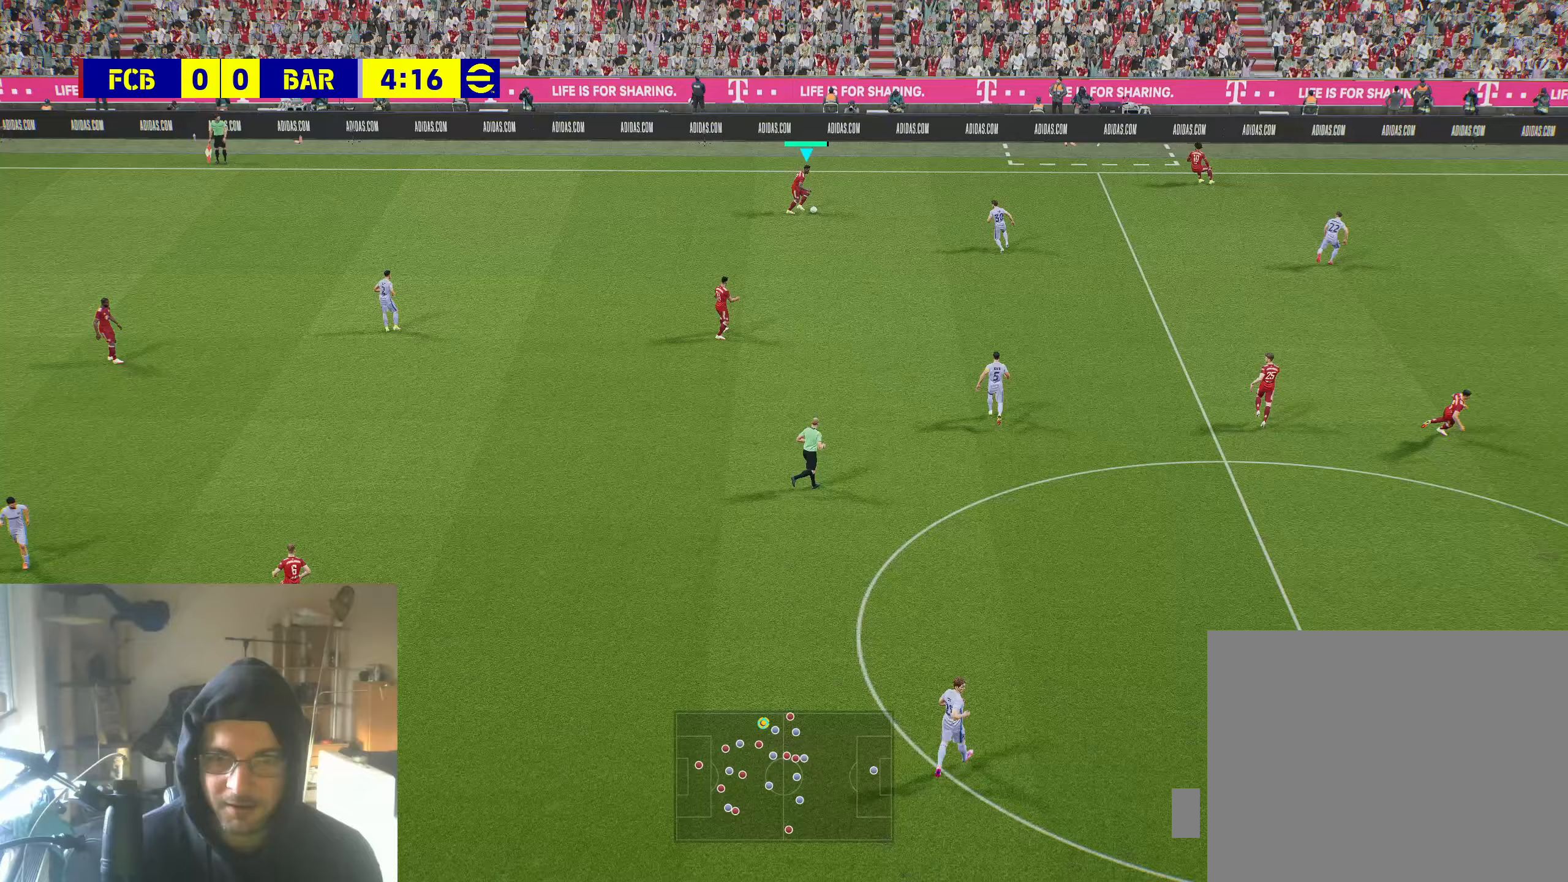
{"buttons": [], "left_stick": "down-left", "right_stick": "center", "events": [[17, "R2", "down"], [200, "left_stick", "down-left"], [283, "R2", "up"]]}
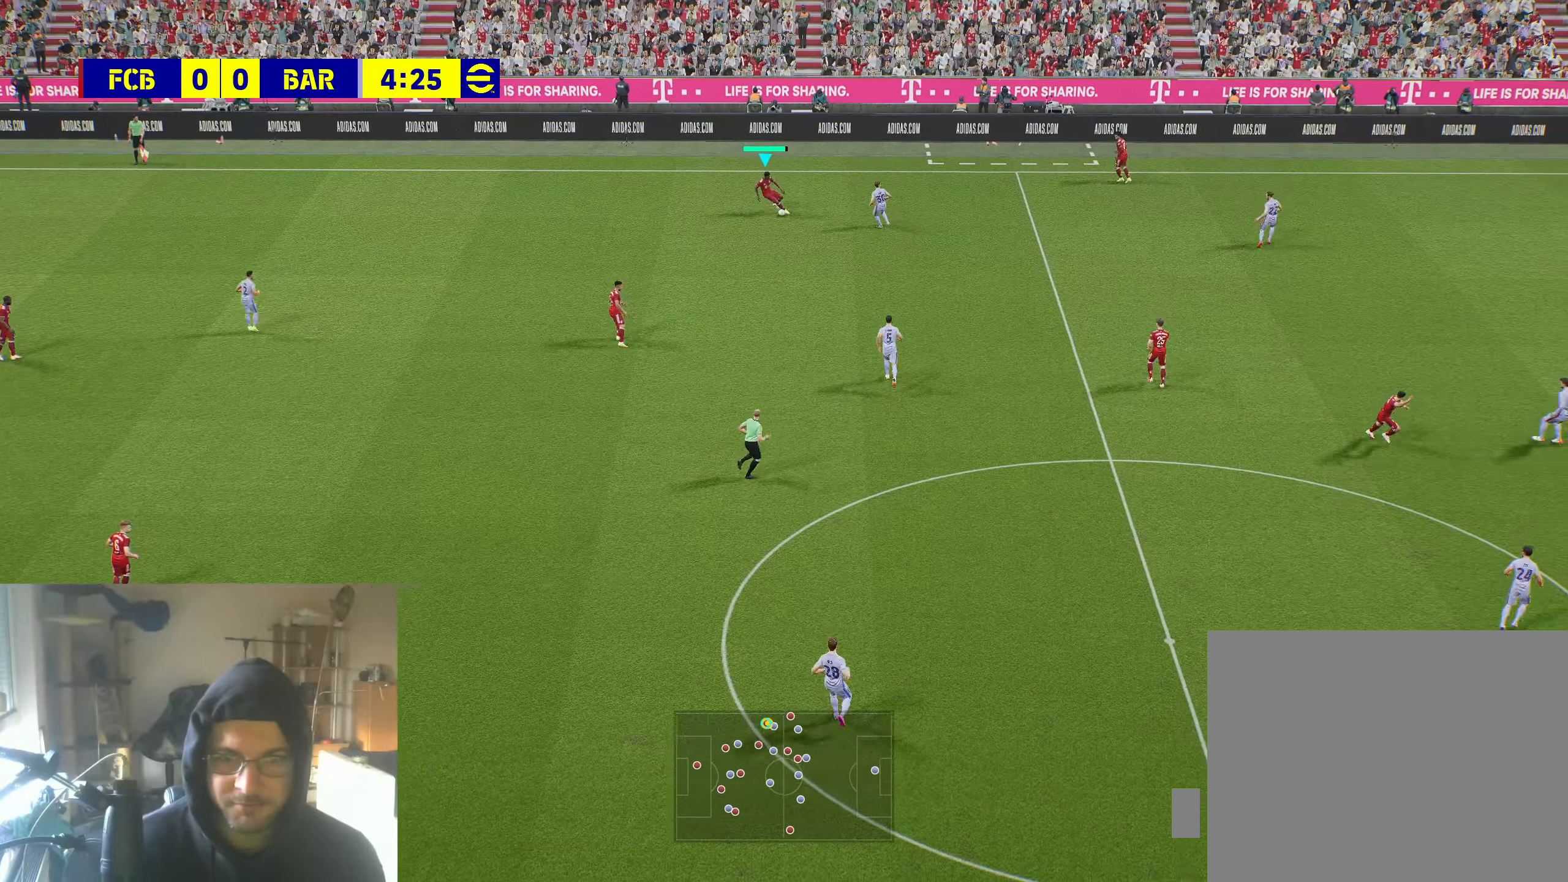
{"buttons": [], "left_stick": "down-left", "right_stick": "center", "events": []}
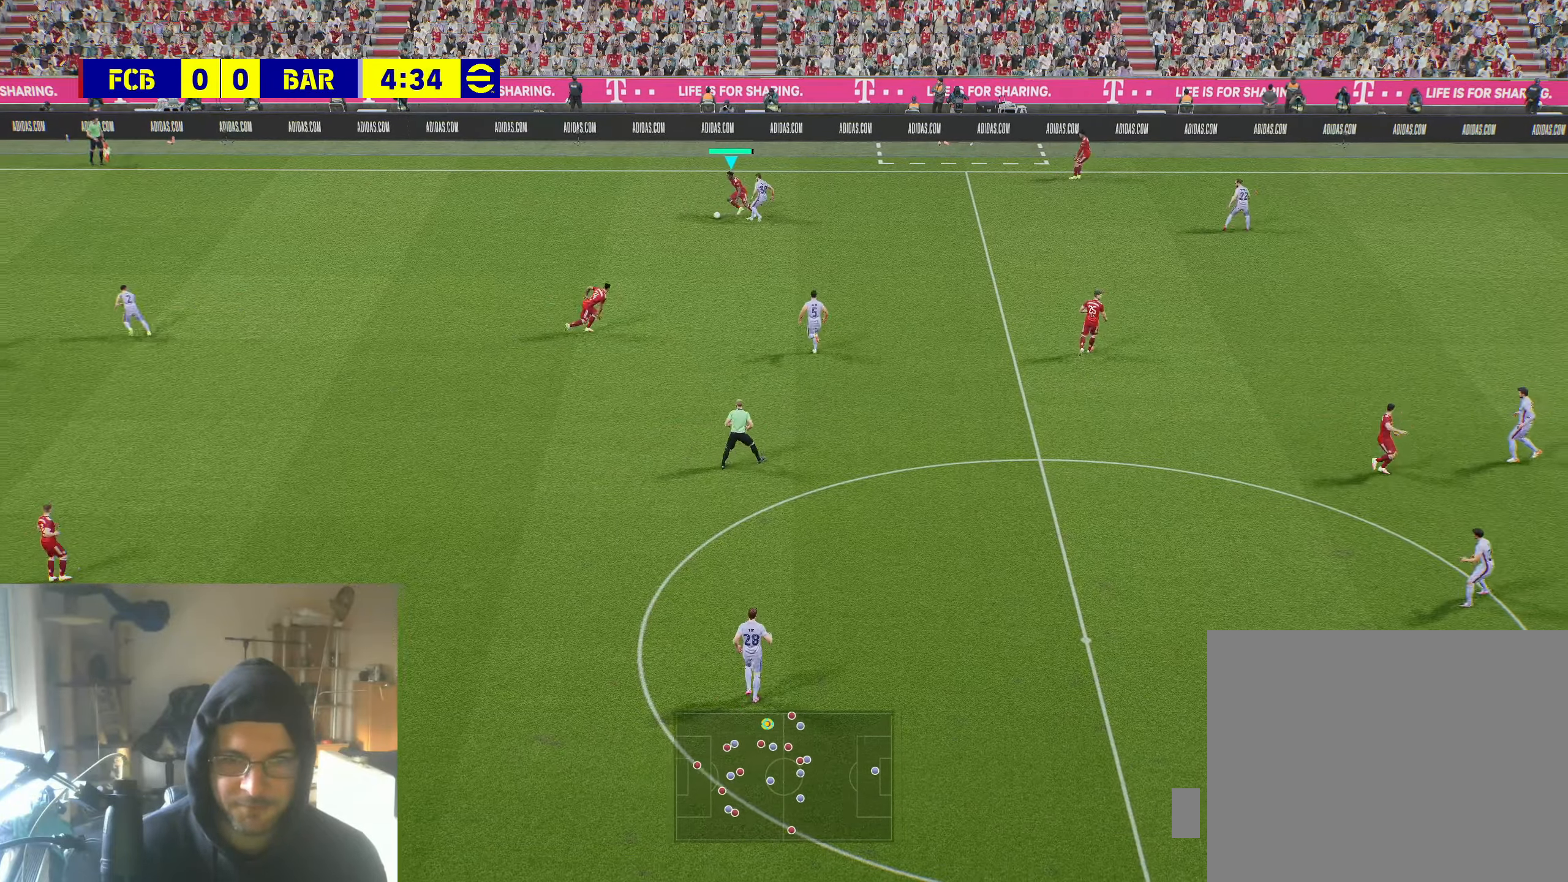
{"buttons": [], "left_stick": "center", "right_stick": "center", "events": [[50, "A", "down"], [100, "left_stick", "down"], [233, "A", "up"], [500, "left_stick", "center"]]}
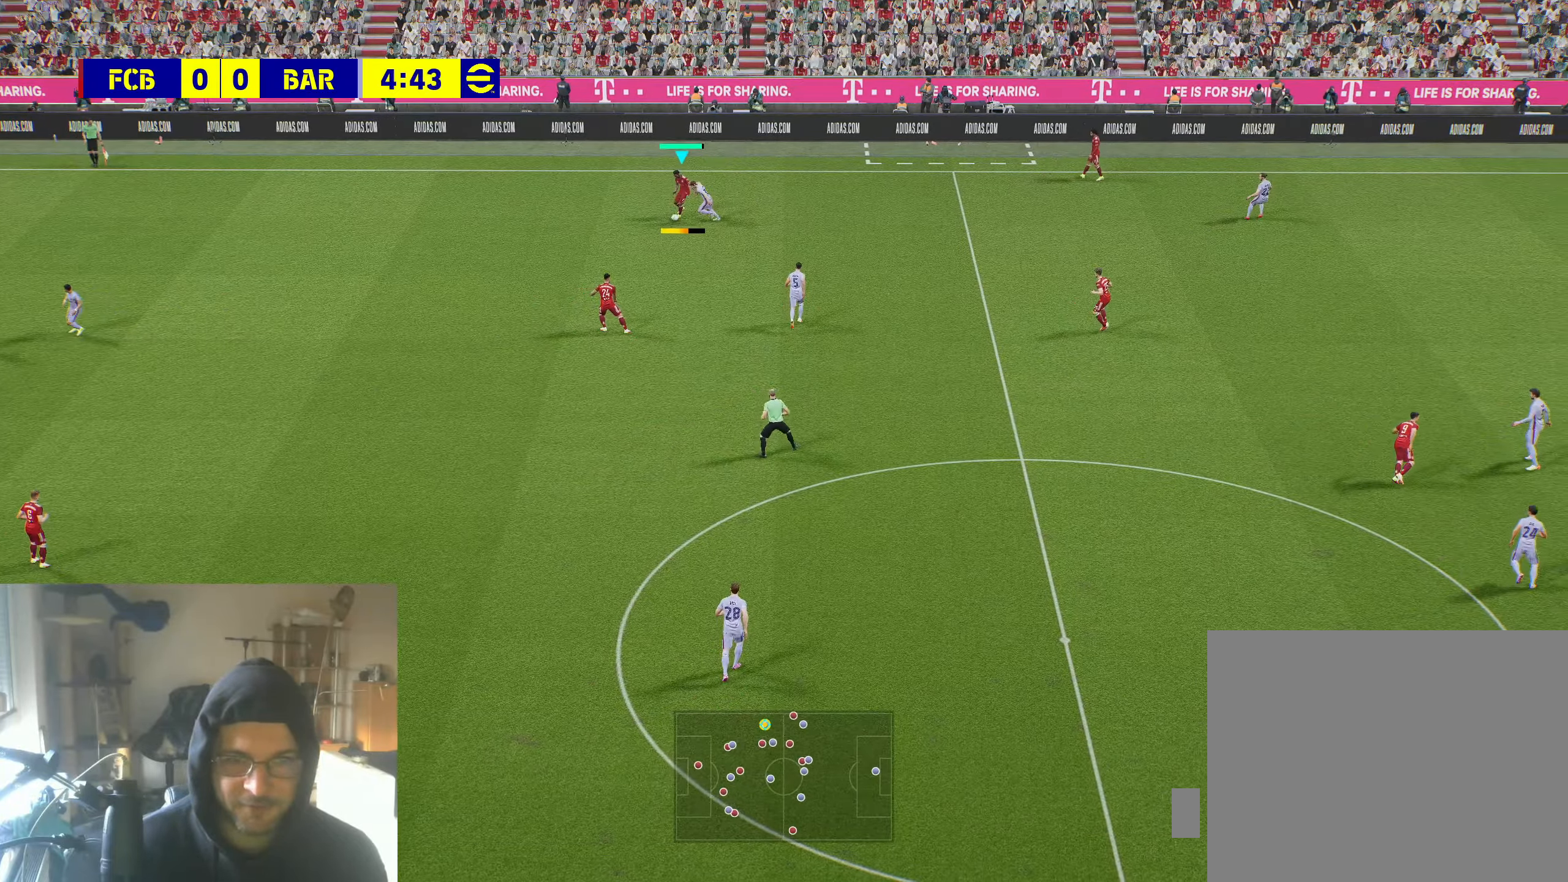
{"buttons": [], "left_stick": "down-left", "right_stick": "center", "events": [[483, "left_stick", "down-left"]]}
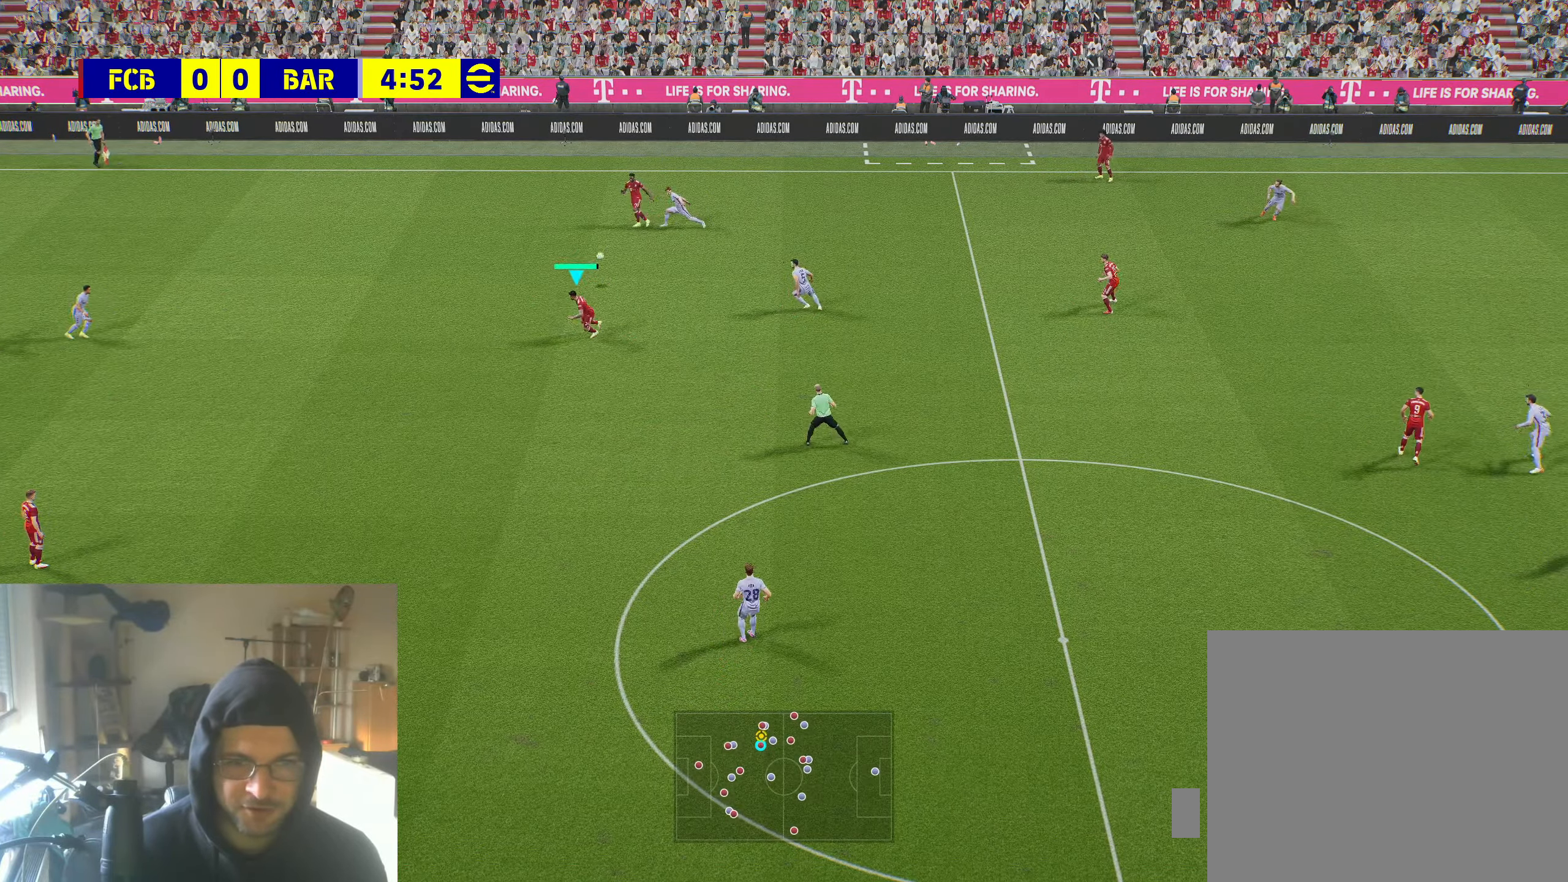
{"buttons": [], "left_stick": "down-left", "right_stick": "center", "events": []}
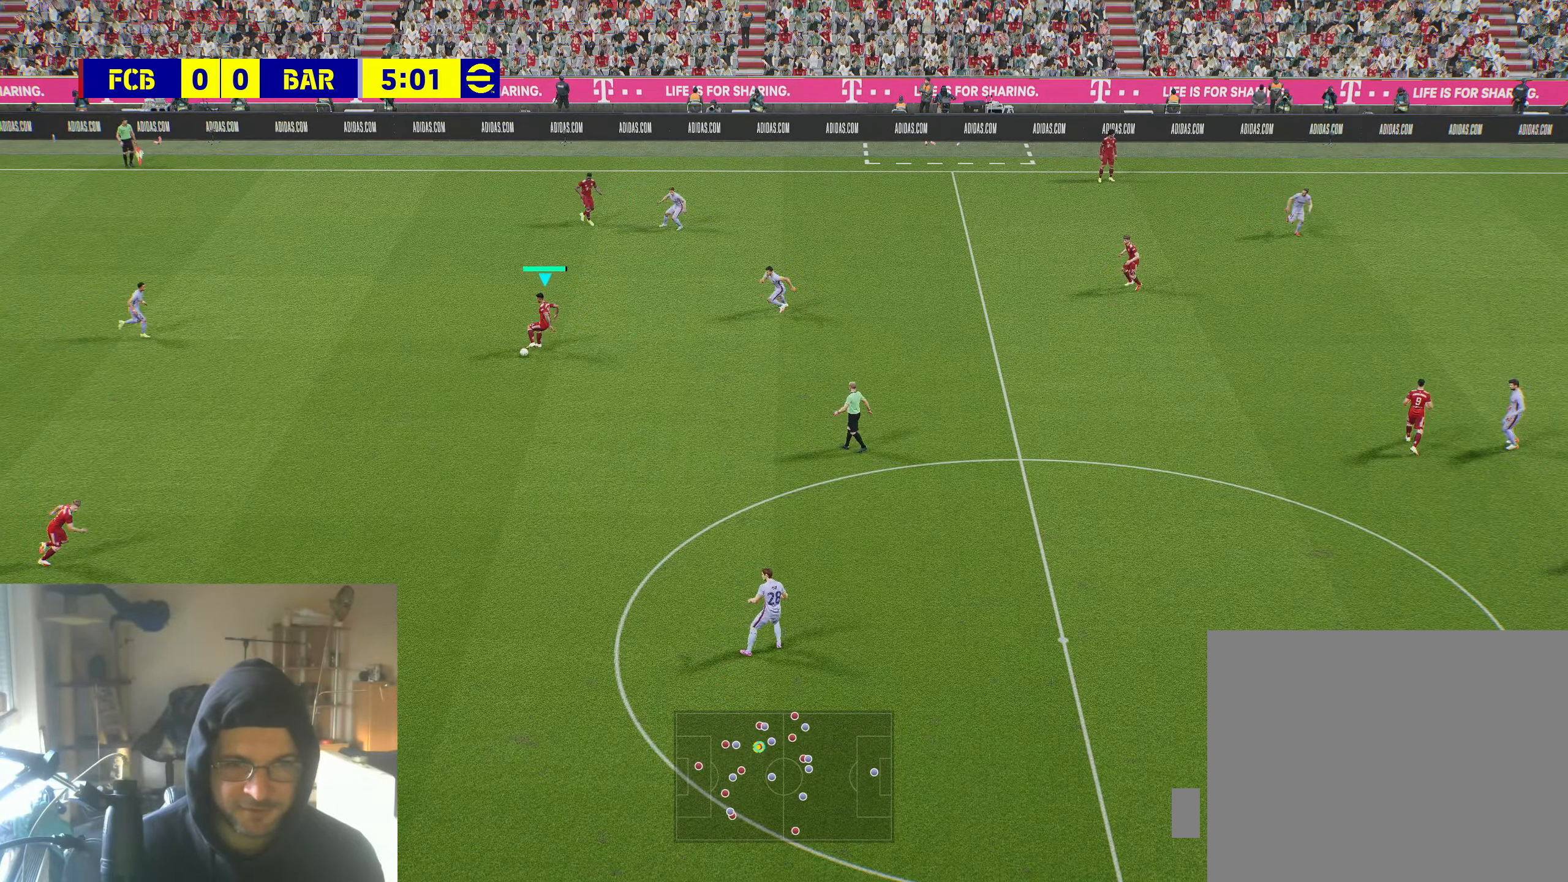
{"buttons": [], "left_stick": "down", "right_stick": "center", "events": [[267, "left_stick", "down"], [283, "A", "down"], [417, "A", "up"]]}
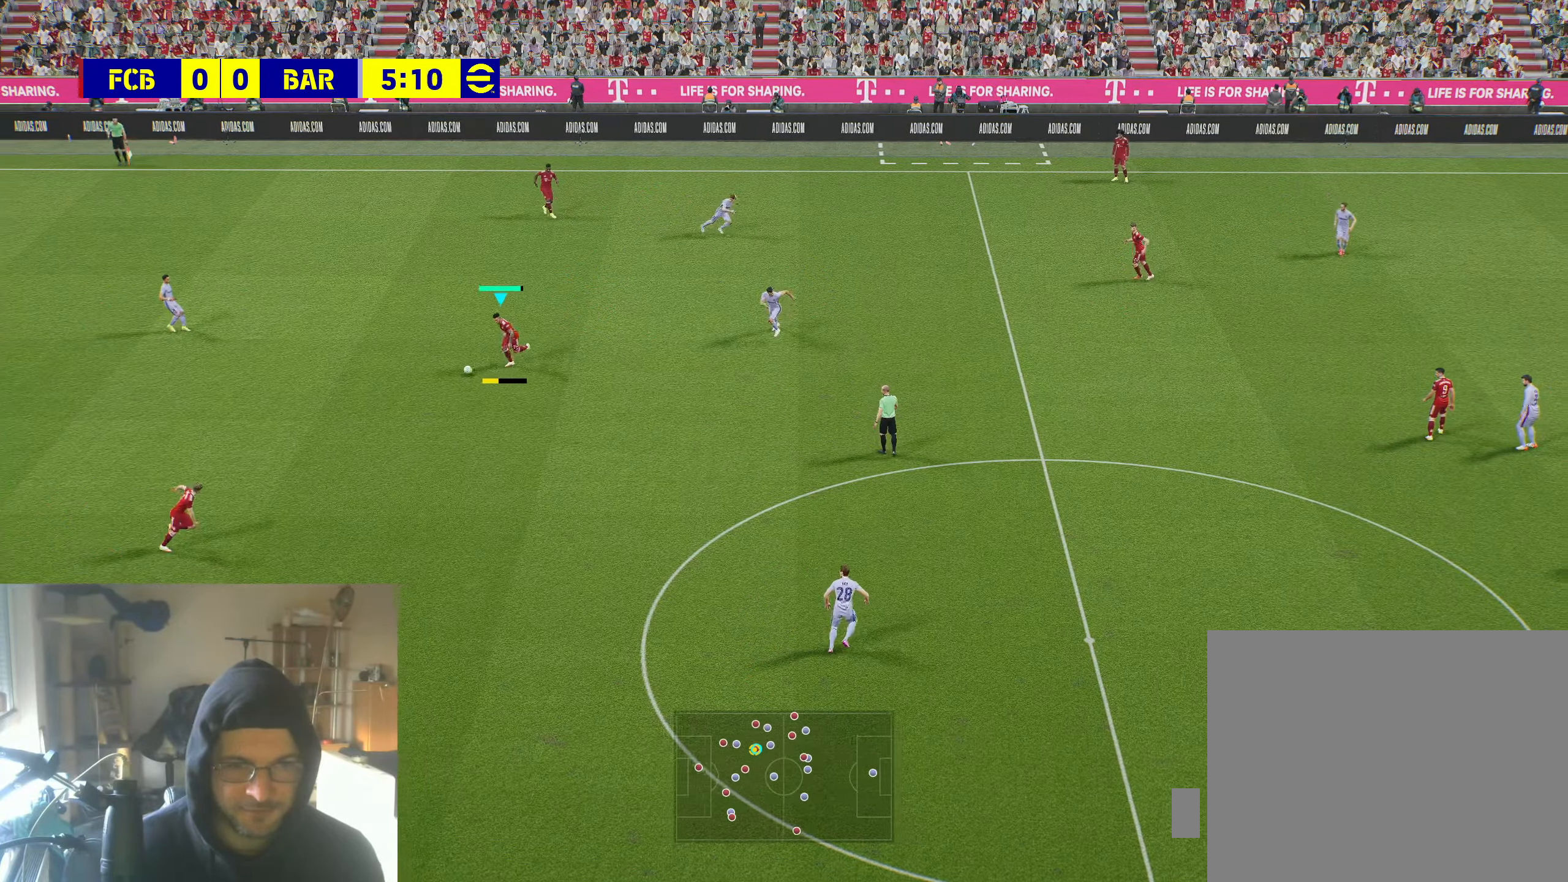
{"buttons": [], "left_stick": "center", "right_stick": "center", "events": [[133, "left_stick", "down-right"], [250, "left_stick", "center"]]}
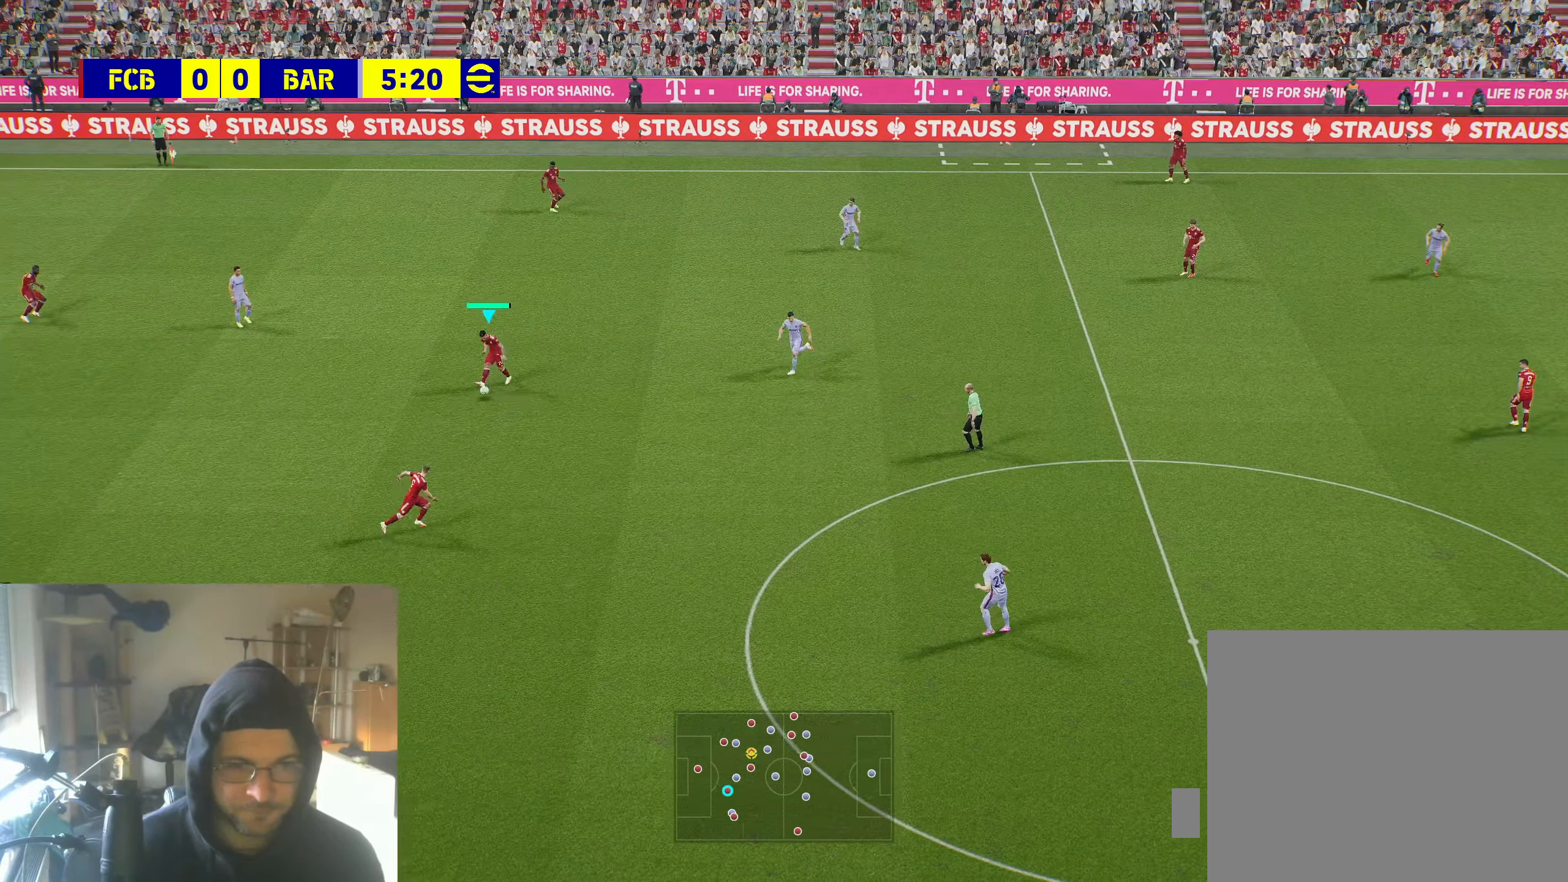
{"buttons": [], "left_stick": "down", "right_stick": "center", "events": [[417, "left_stick", "down"]]}
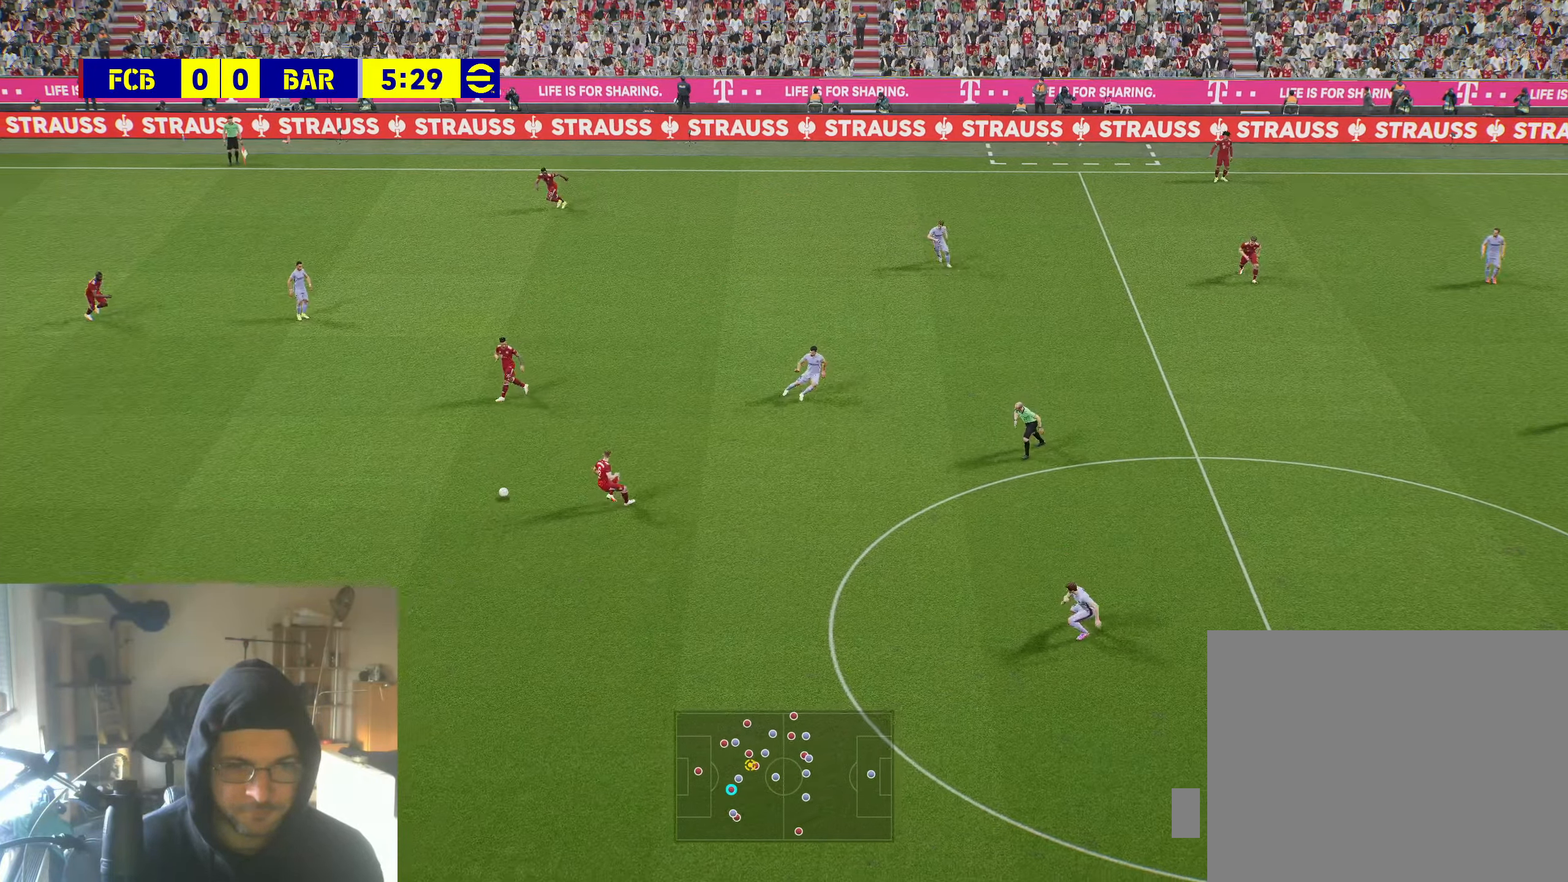
{"buttons": ["R1"], "left_stick": "right", "right_stick": "center", "events": [[100, "left_stick", "down-right"], [233, "left_stick", "right"], [350, "R1", "down"]]}
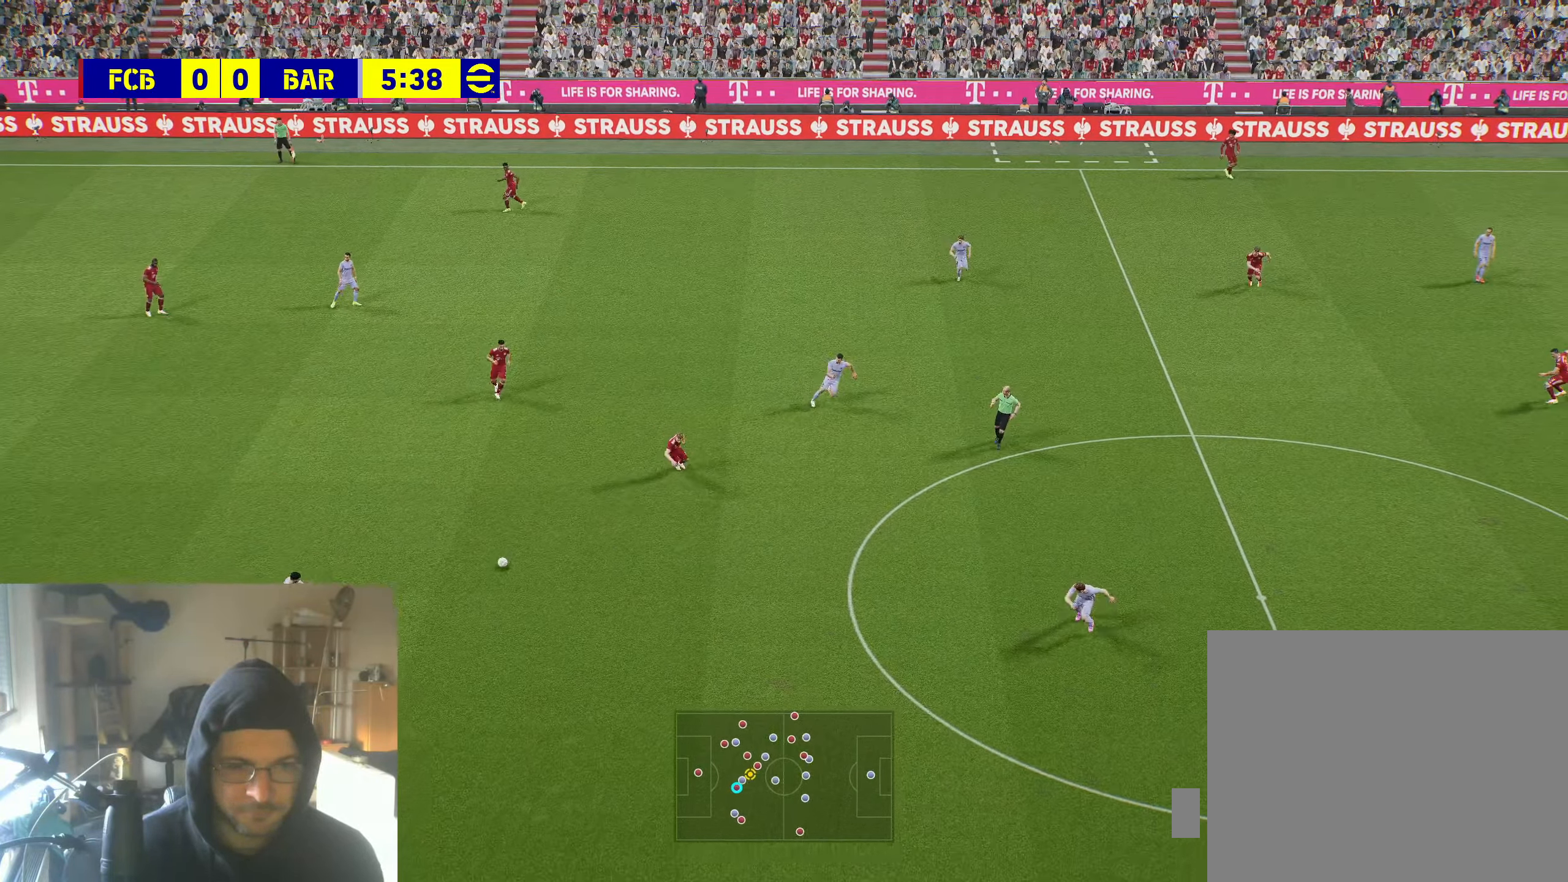
{"buttons": [], "left_stick": "up-right", "right_stick": "center", "events": [[350, "left_stick", "up-right"], [400, "R1", "up"]]}